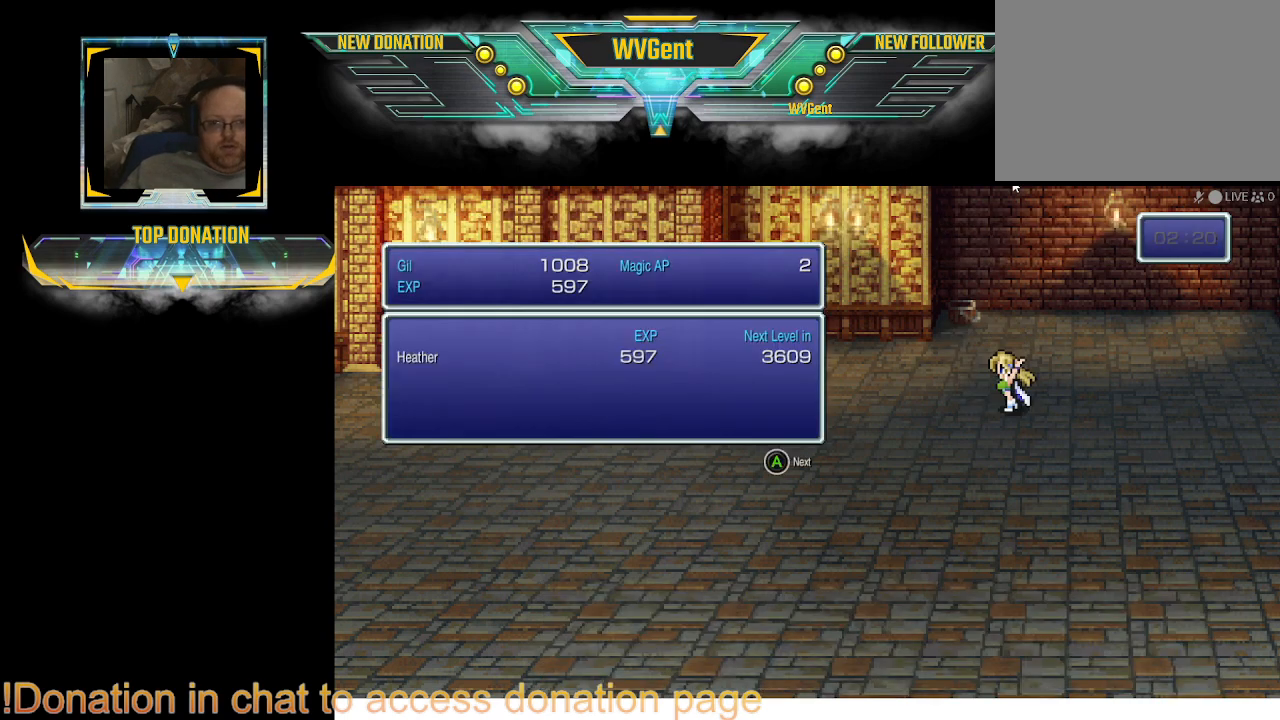
Gameplay with a controller (PlayStation layout); each line is a JSON object with the inputs held at the frame after it. "events" lists button and stick changes between this image and that frame as [ms after this image, input, new state], when the widget could be followed in between. Not read: L3 R3.
{"buttons": [], "left_stick": "center", "right_stick": "center", "events": [[333, "CROSS", "down"], [500, "CROSS", "up"]]}
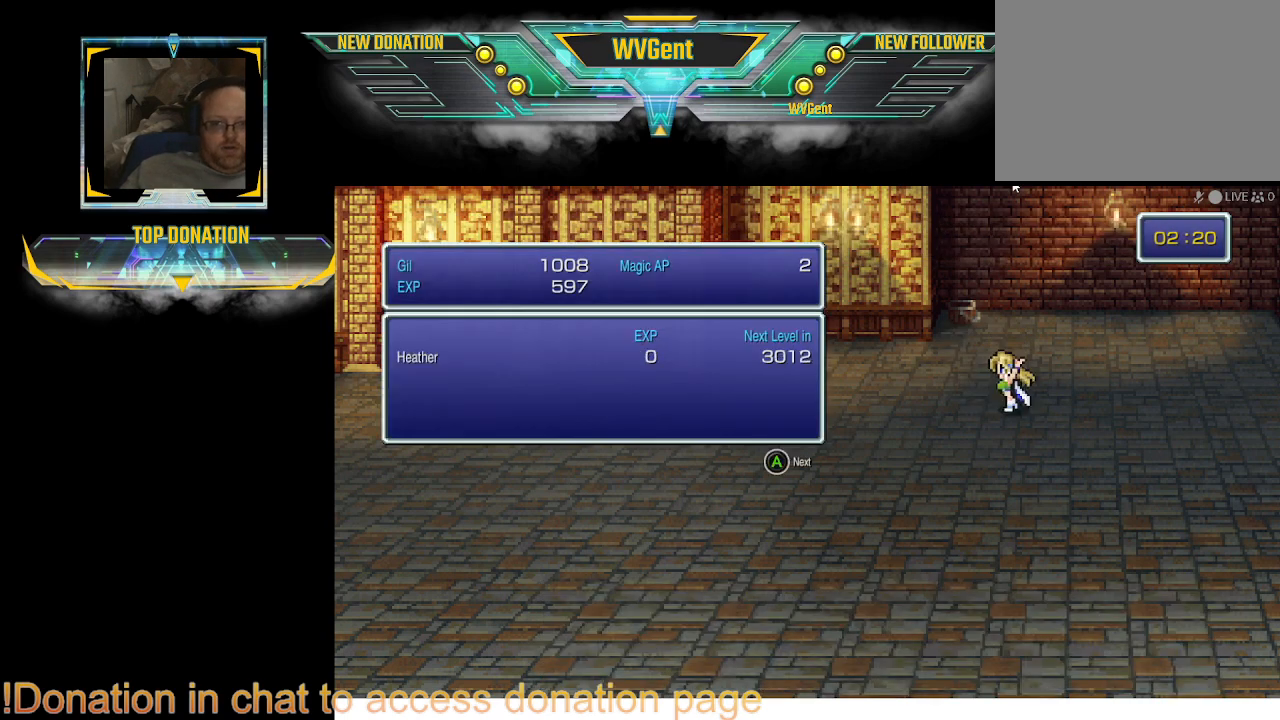
{"buttons": [], "left_stick": "center", "right_stick": "center", "events": [[167, "CROSS", "down"], [300, "CROSS", "up"]]}
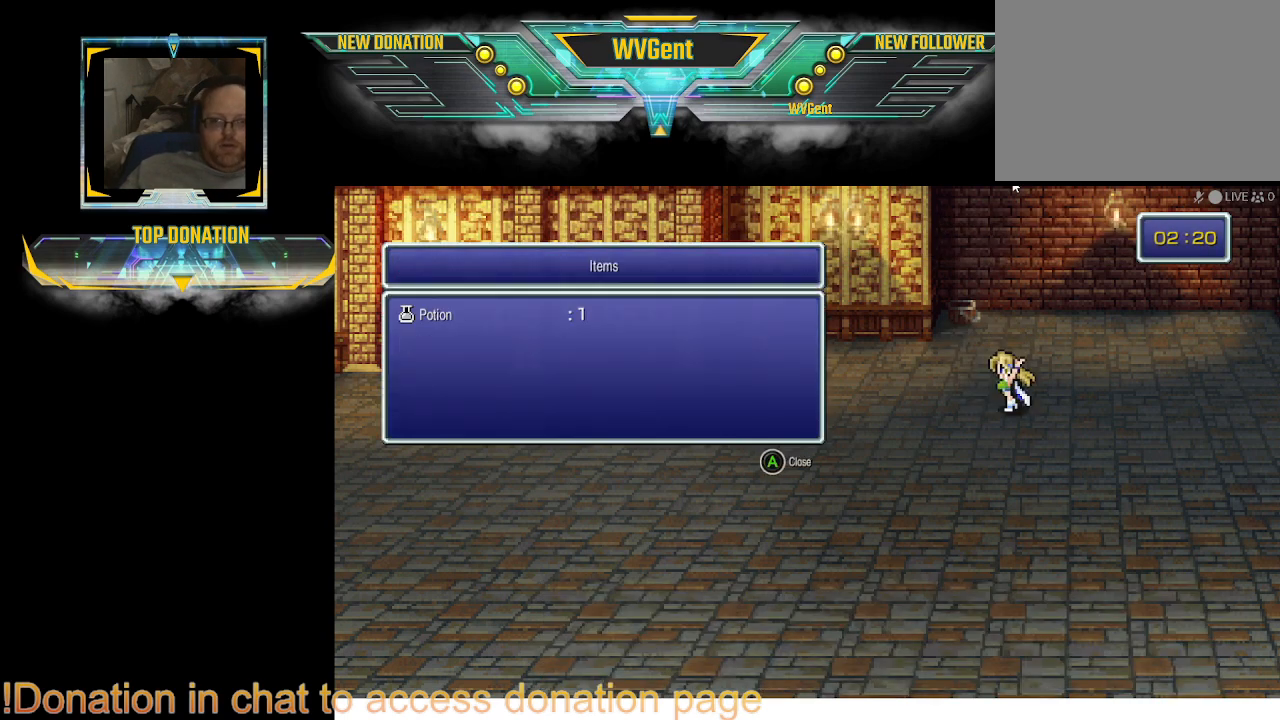
{"buttons": ["CROSS"], "left_stick": "center", "right_stick": "center", "events": [[367, "CROSS", "down"]]}
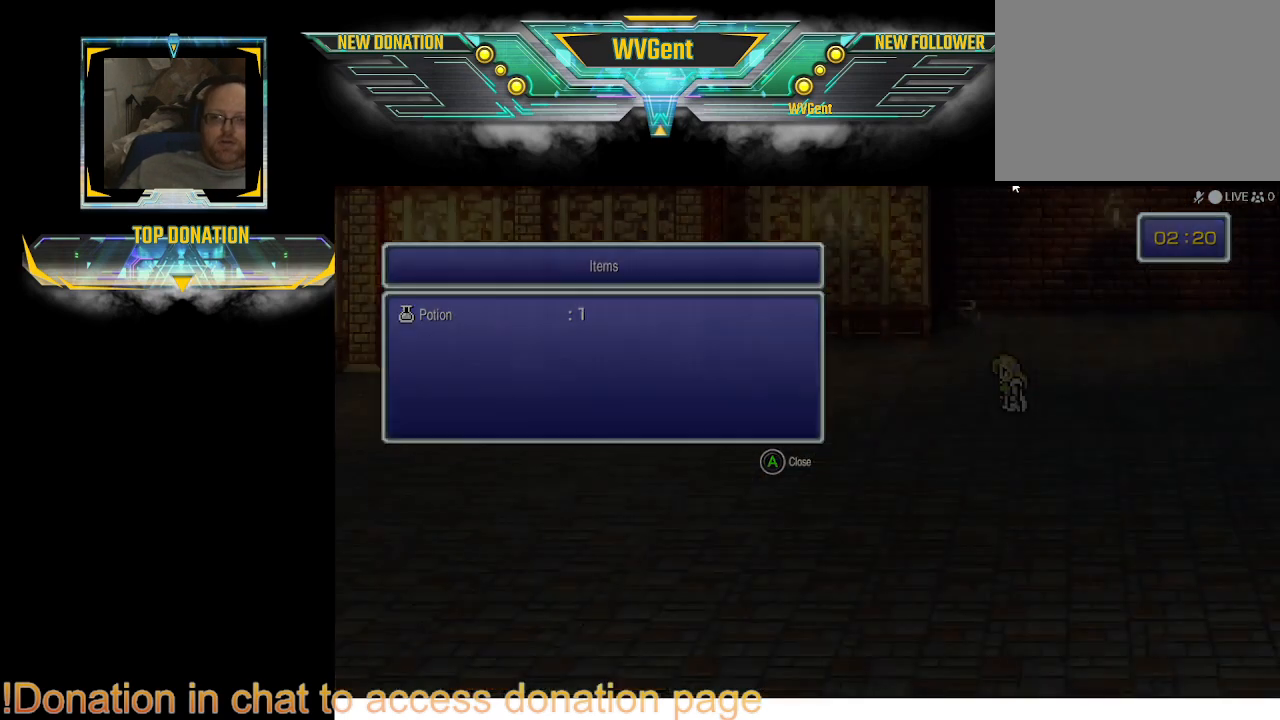
{"buttons": [], "left_stick": "center", "right_stick": "center", "events": [[33, "CROSS", "up"]]}
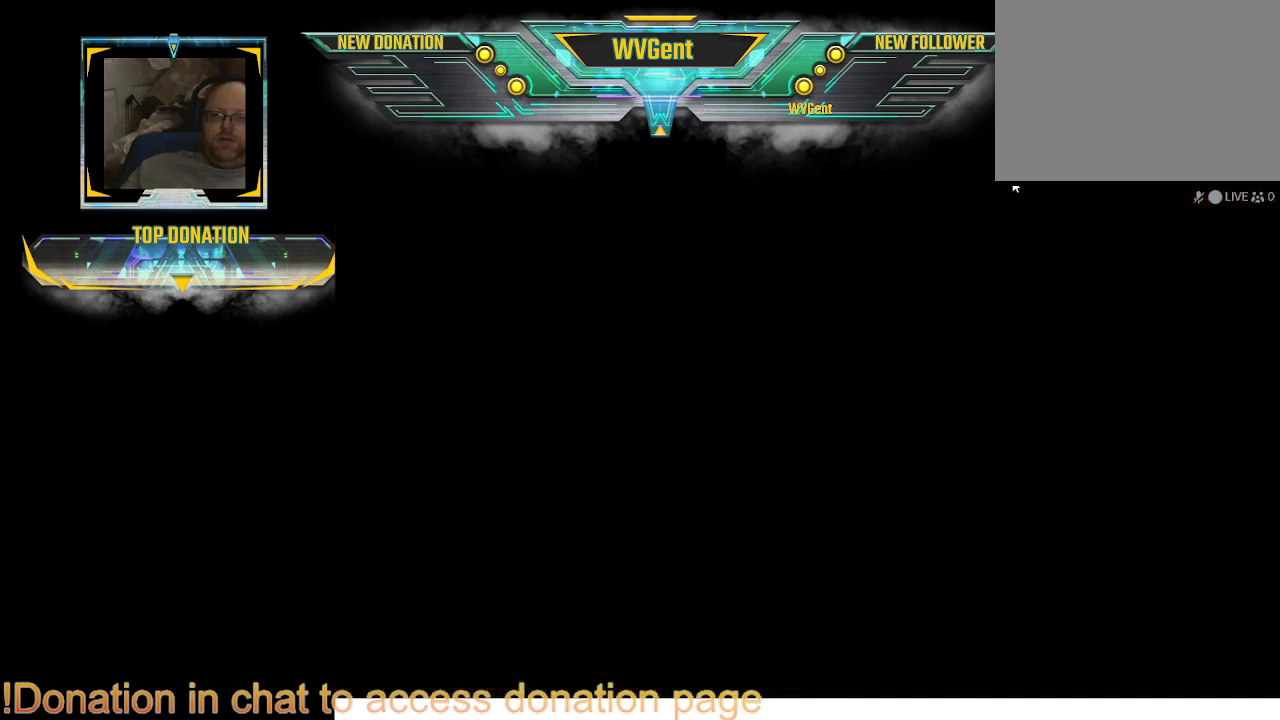
{"buttons": [], "left_stick": "center", "right_stick": "center", "events": []}
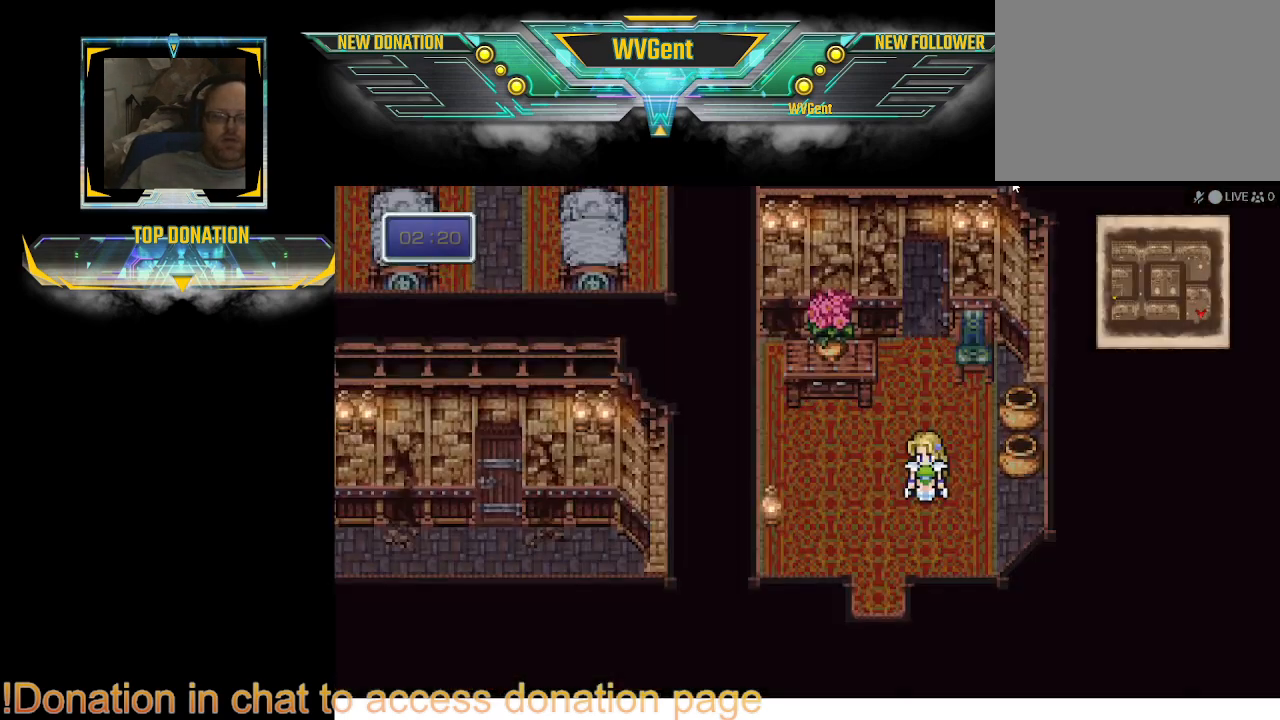
{"buttons": ["CIRCLE"], "left_stick": "down-left", "right_stick": "center", "events": [[367, "left_stick", "down-left"], [400, "CIRCLE", "down"]]}
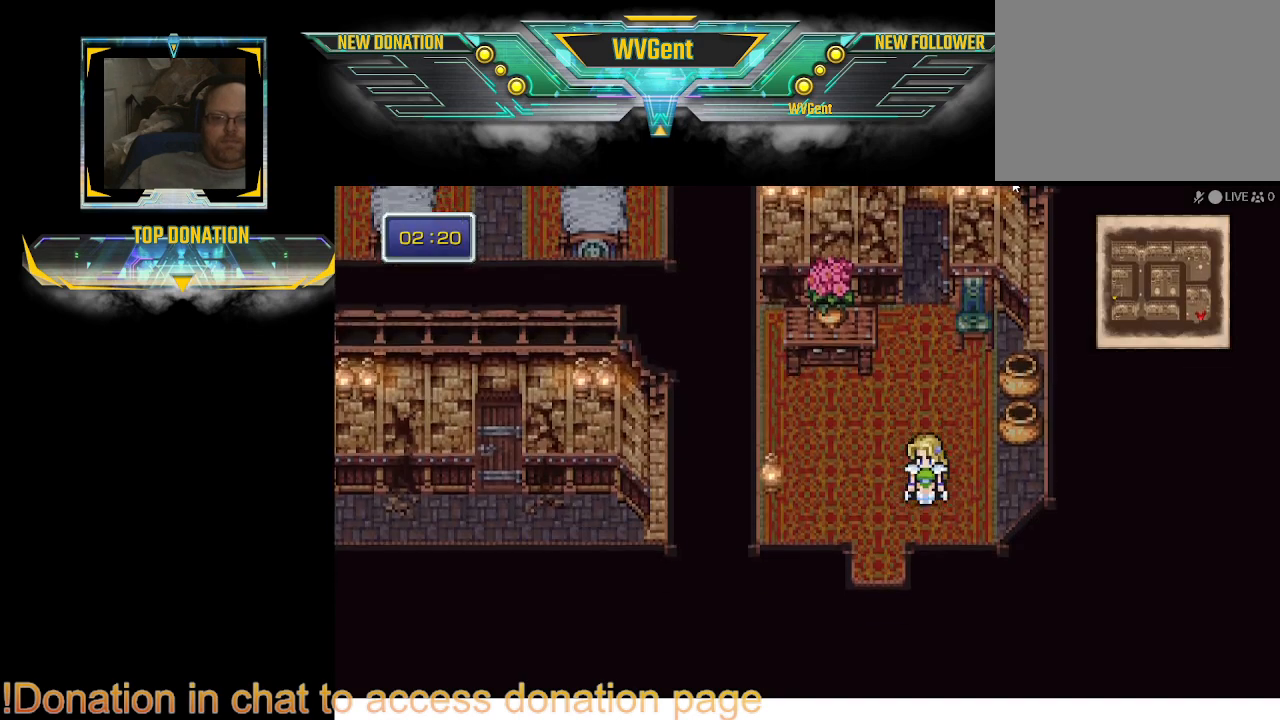
{"buttons": ["CIRCLE"], "left_stick": "down", "right_stick": "center", "events": [[67, "left_stick", "down"], [300, "left_stick", "left"], [367, "left_stick", "down"]]}
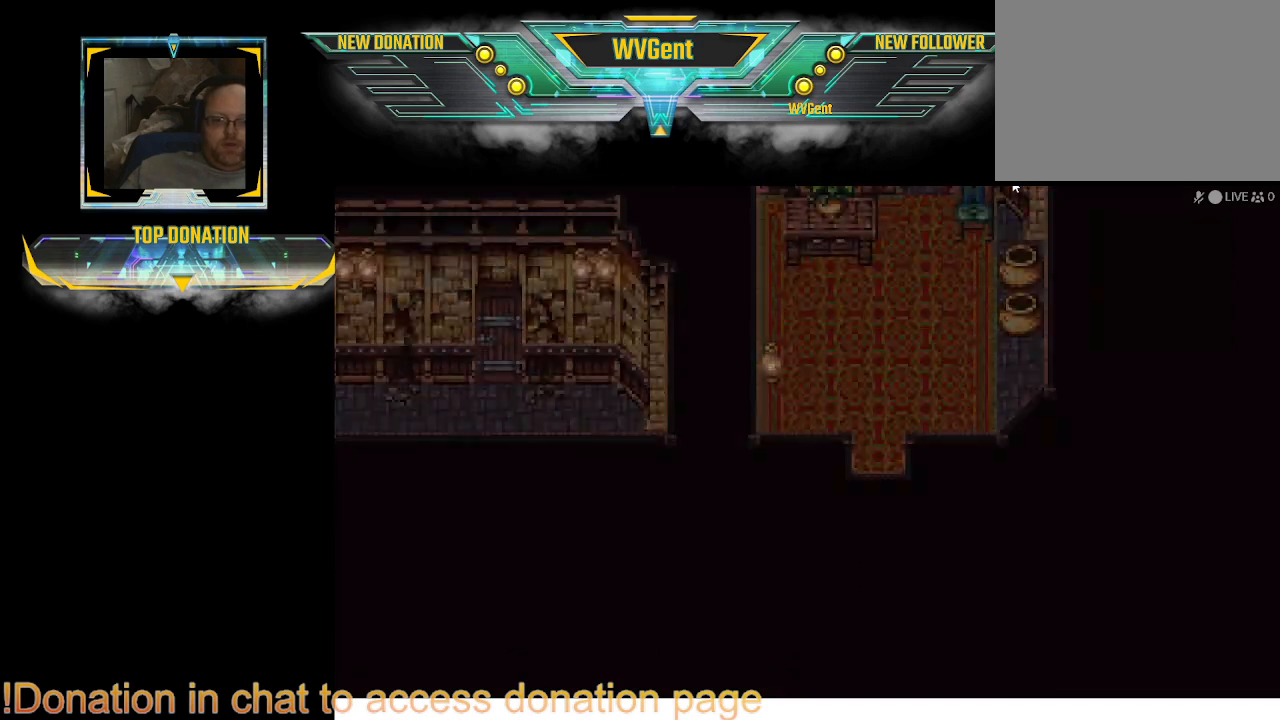
{"buttons": [], "left_stick": "down", "right_stick": "center", "events": [[467, "CIRCLE", "up"]]}
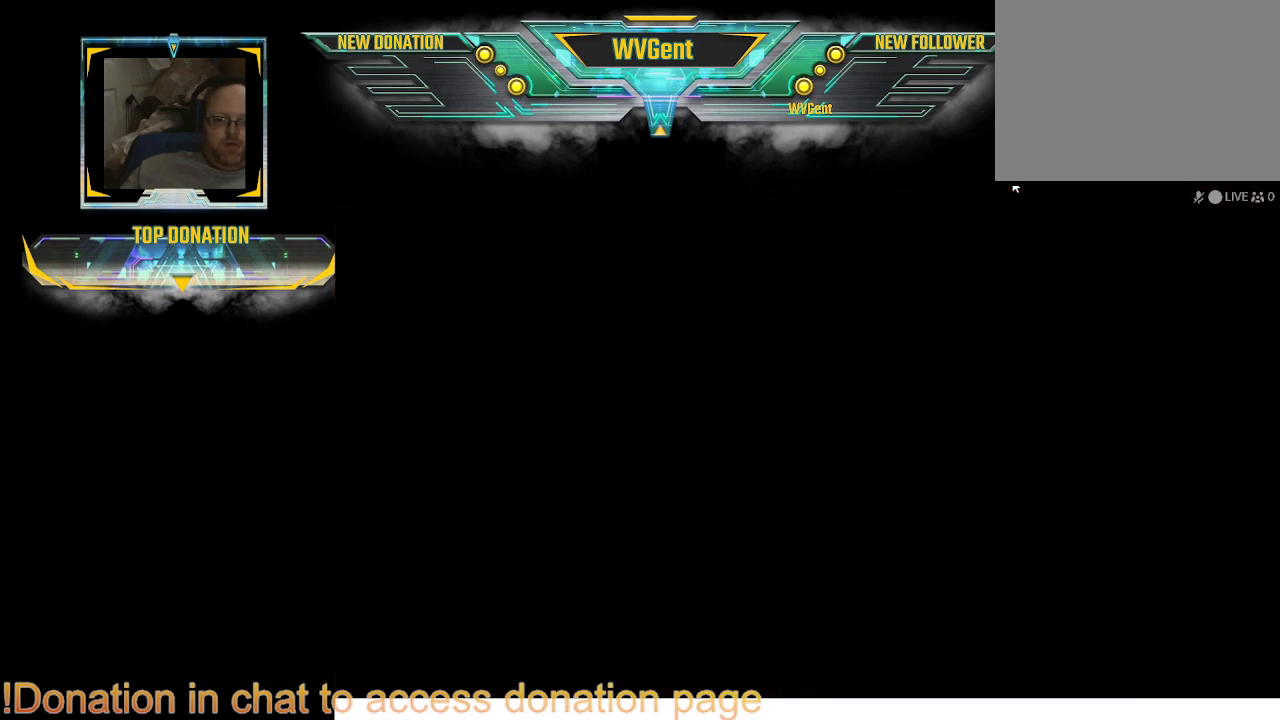
{"buttons": [], "left_stick": "center", "right_stick": "center", "events": [[67, "left_stick", "center"]]}
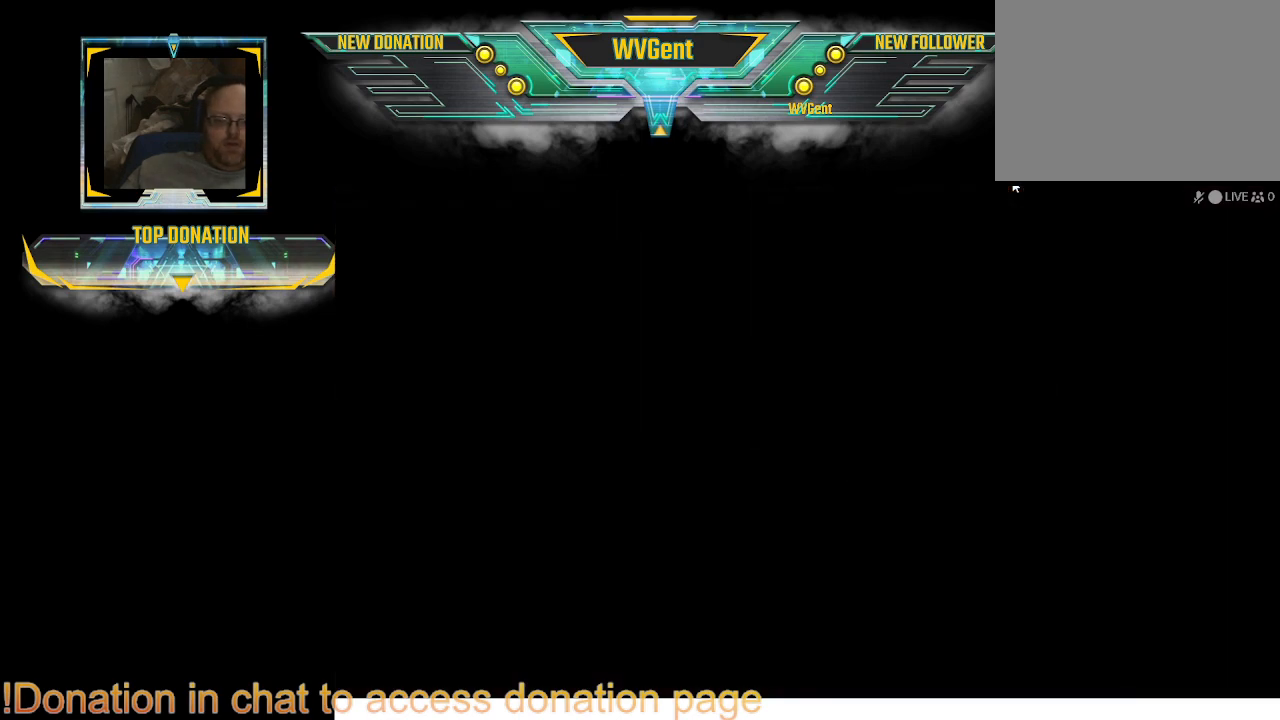
{"buttons": [], "left_stick": "center", "right_stick": "center", "events": []}
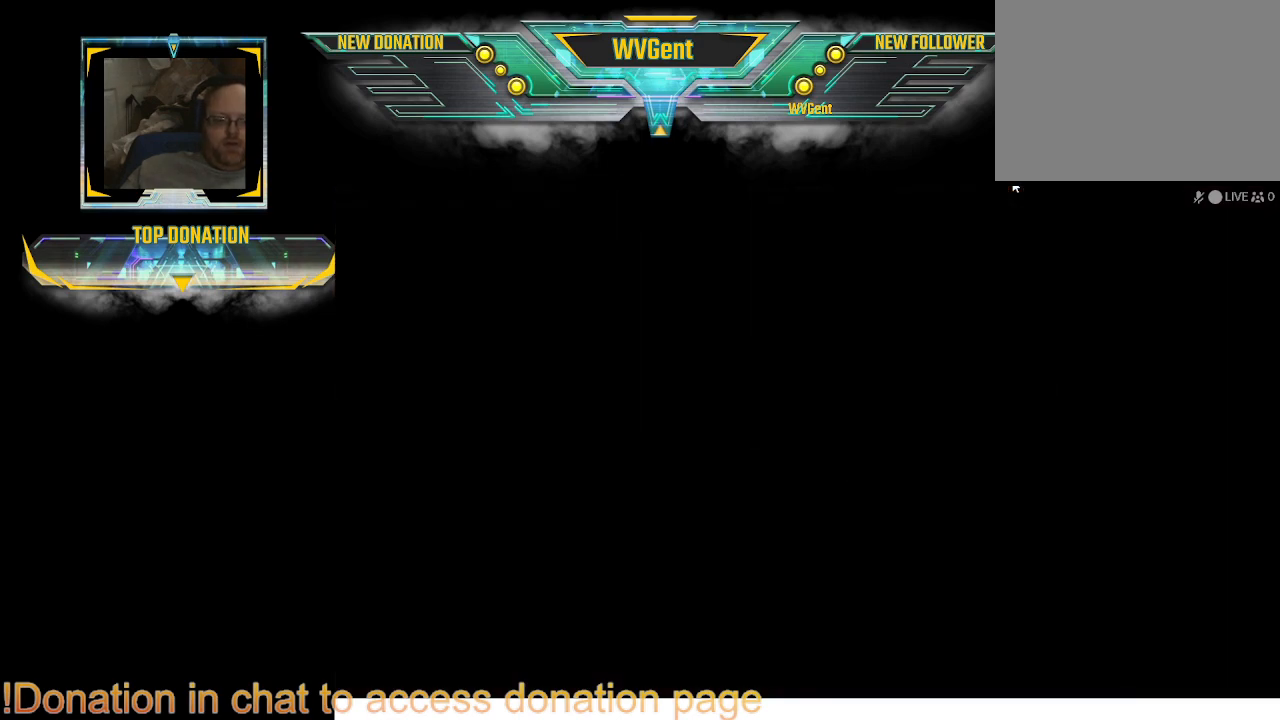
{"buttons": [], "left_stick": "center", "right_stick": "center", "events": []}
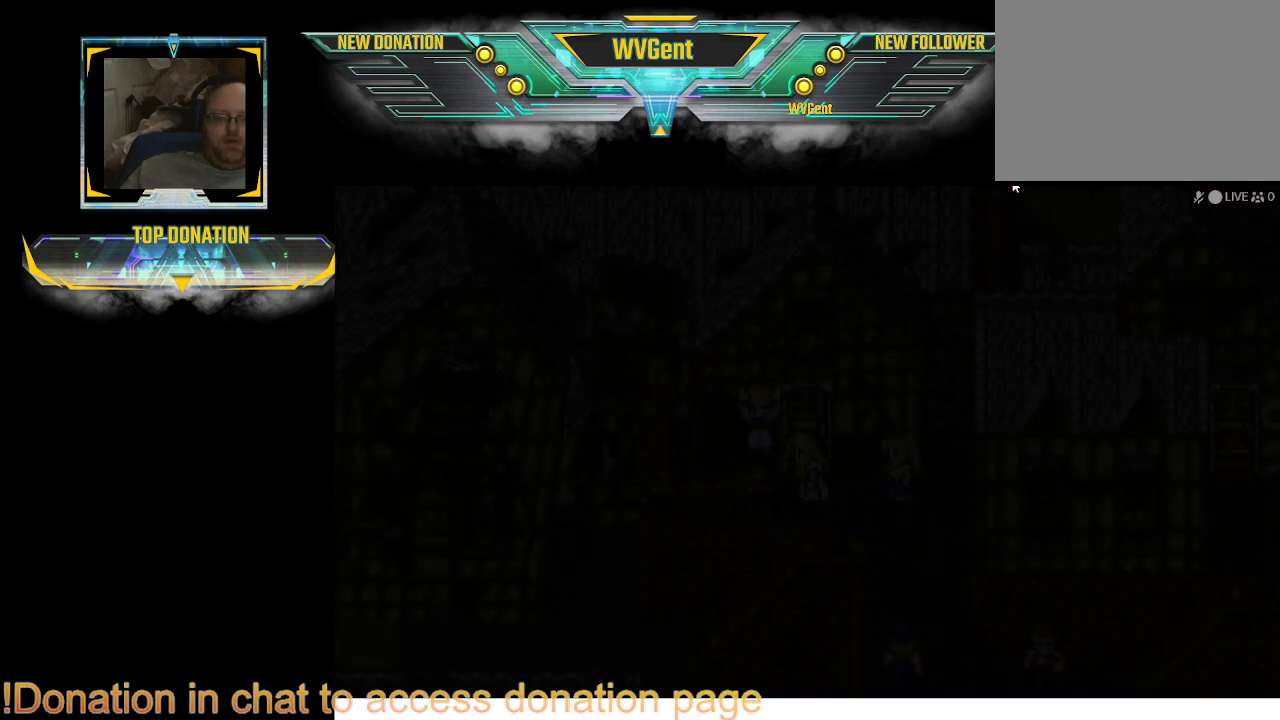
{"buttons": [], "left_stick": "center", "right_stick": "center", "events": []}
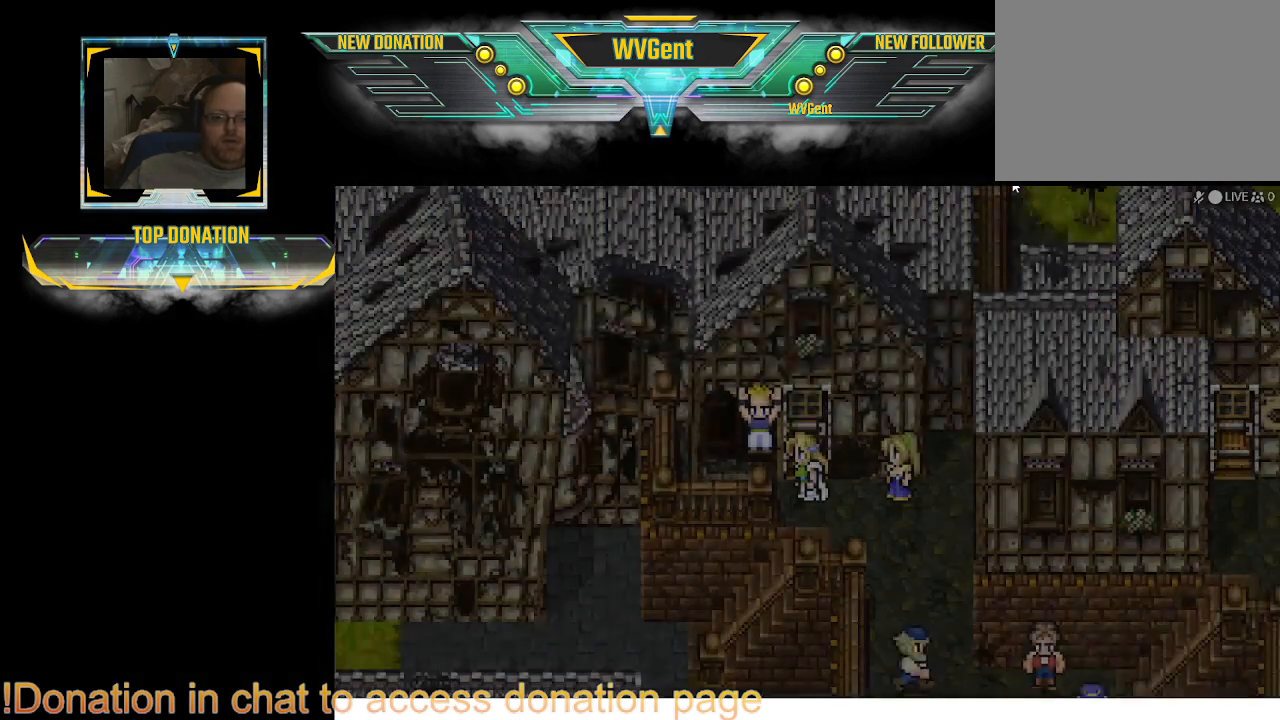
{"buttons": [], "left_stick": "center", "right_stick": "center", "events": []}
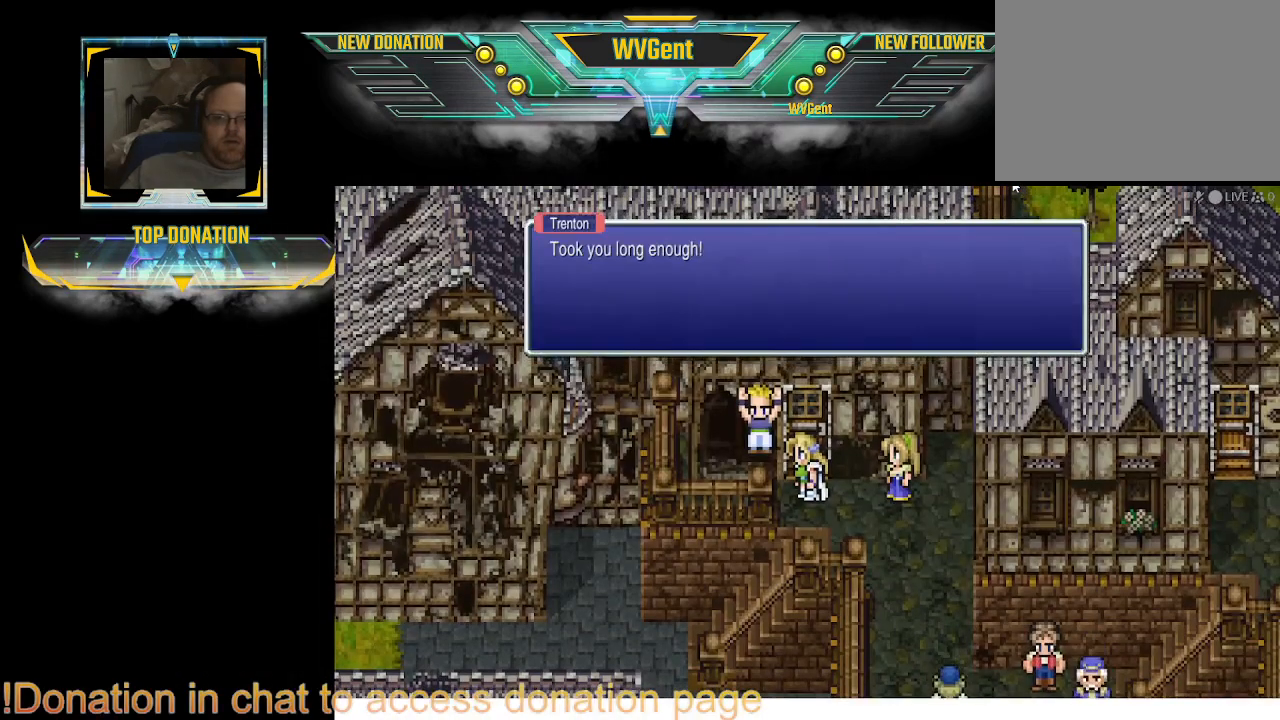
{"buttons": [], "left_stick": "center", "right_stick": "center", "events": []}
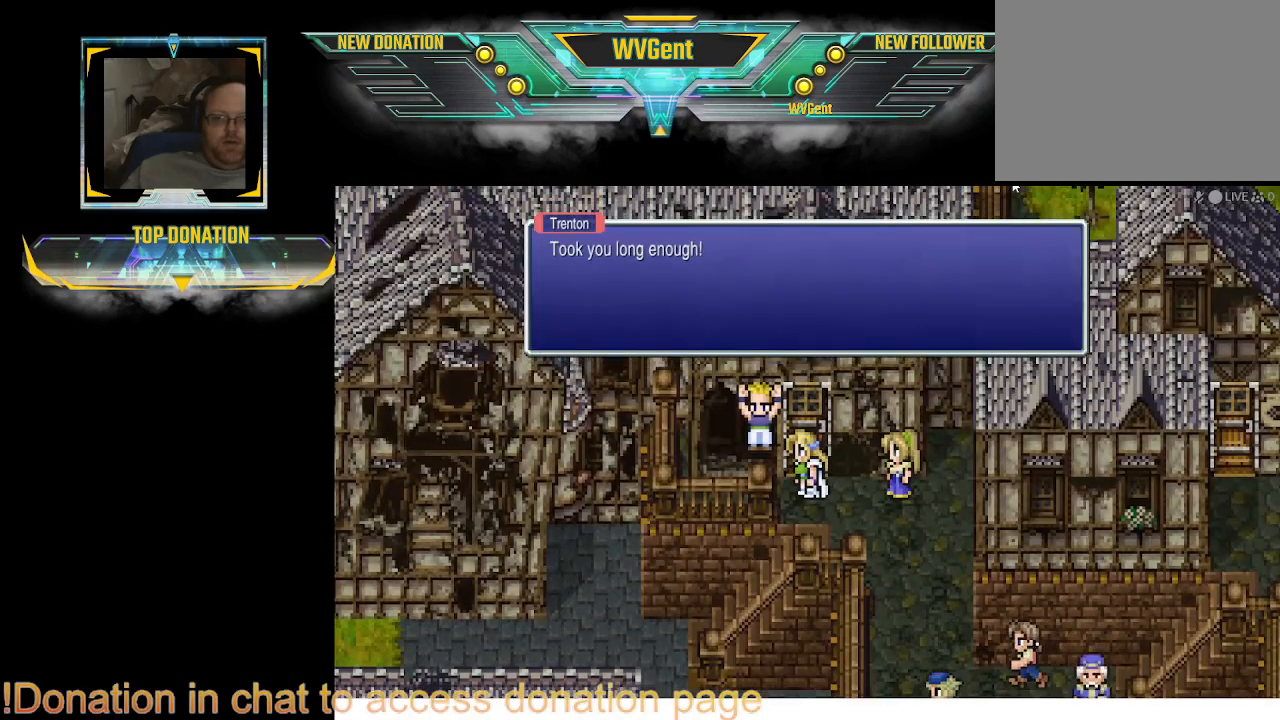
{"buttons": [], "left_stick": "center", "right_stick": "center", "events": []}
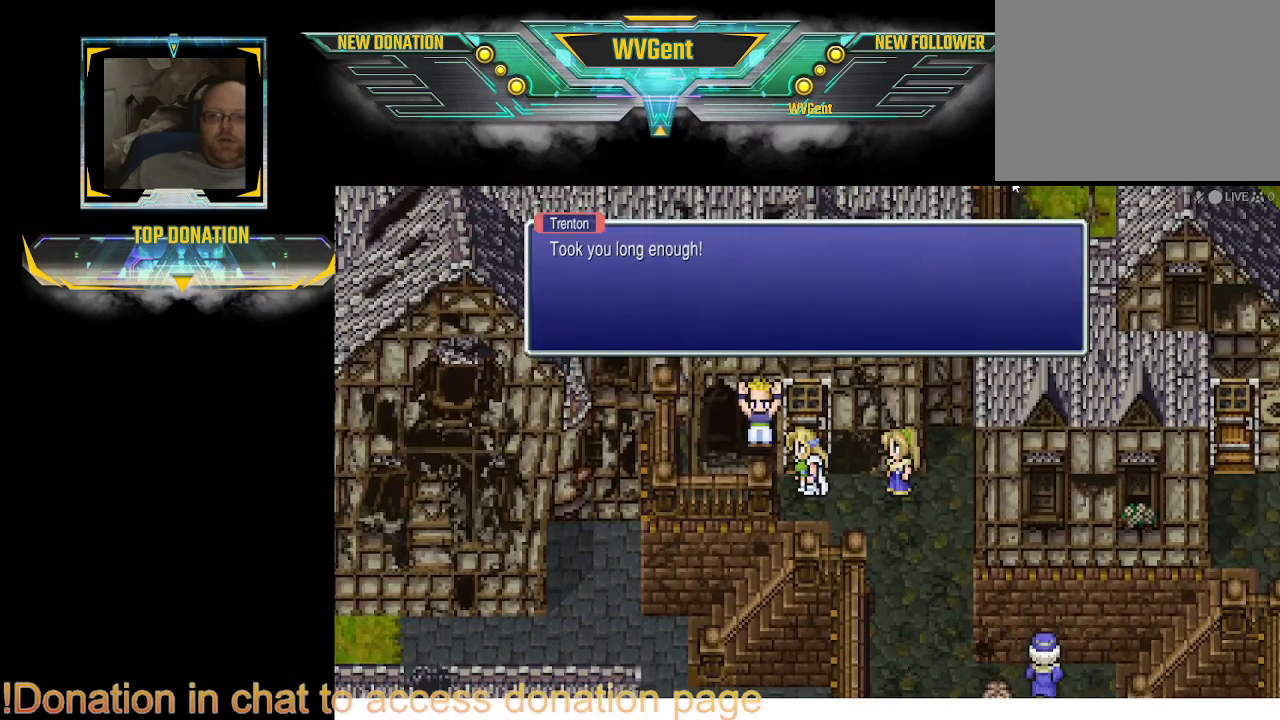
{"buttons": [], "left_stick": "center", "right_stick": "center", "events": [[200, "CROSS", "down"], [267, "CROSS", "up"]]}